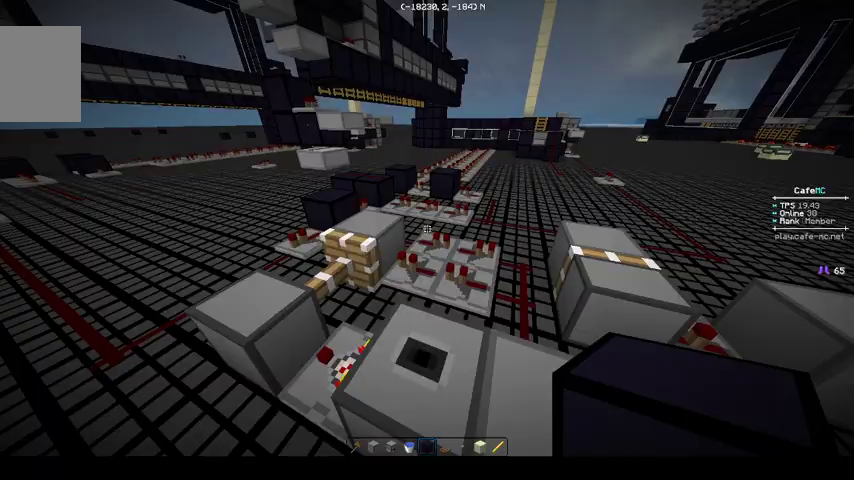
Gameplay with keyboard; each line is a JSON object with the keys held at the frame after it. "events" lists presses ("down") and releases ("up") of "a", "d", "s" and "w" between this image and that frame as [ms after this image, input, new state], when the widget could be followed in between. No other keys are recorded. Mouse input is not recorded.
{"keys": ["a"], "events": [[133, "a", "down"], [433, "w", "up"]]}
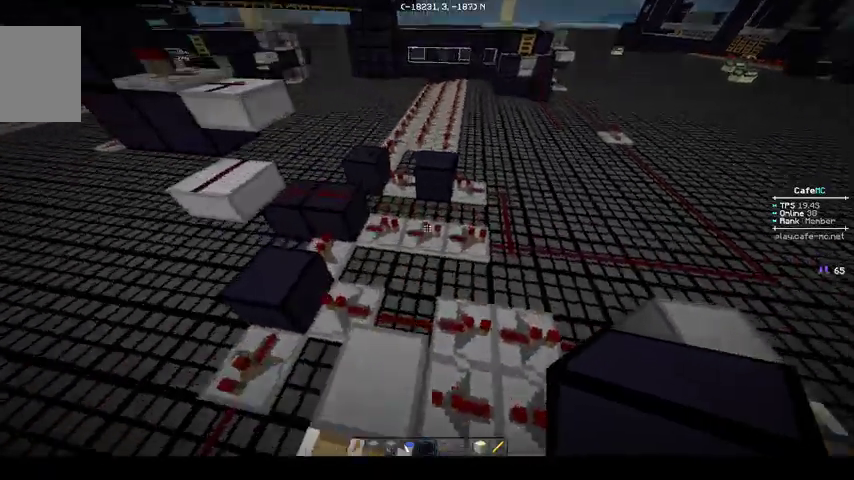
{"keys": ["w"], "events": [[133, "a", "up"], [167, "w", "down"]]}
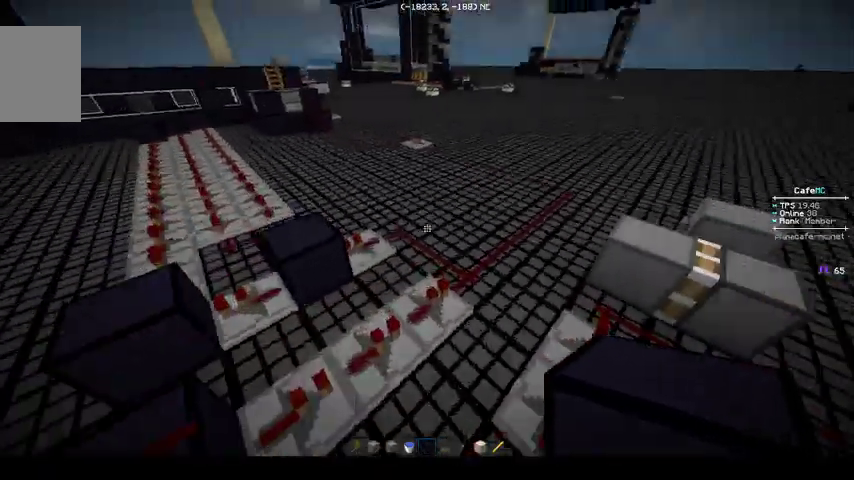
{"keys": ["w"], "events": []}
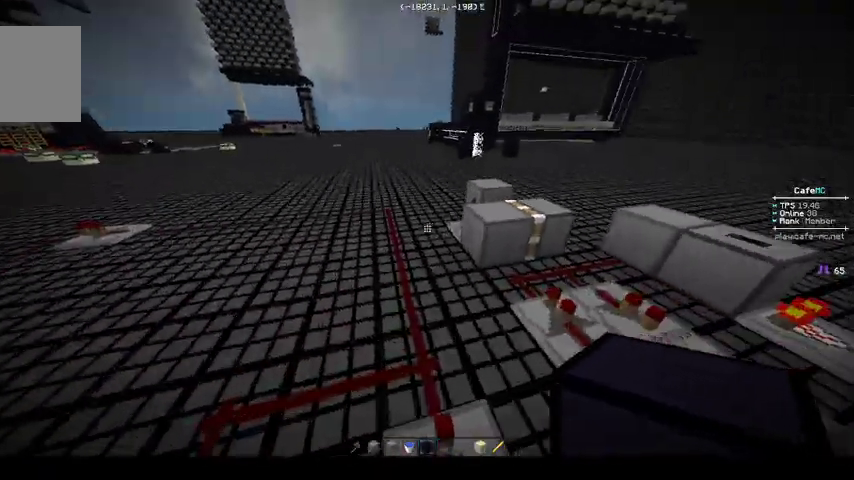
{"keys": ["a", "w"], "events": [[433, "a", "down"]]}
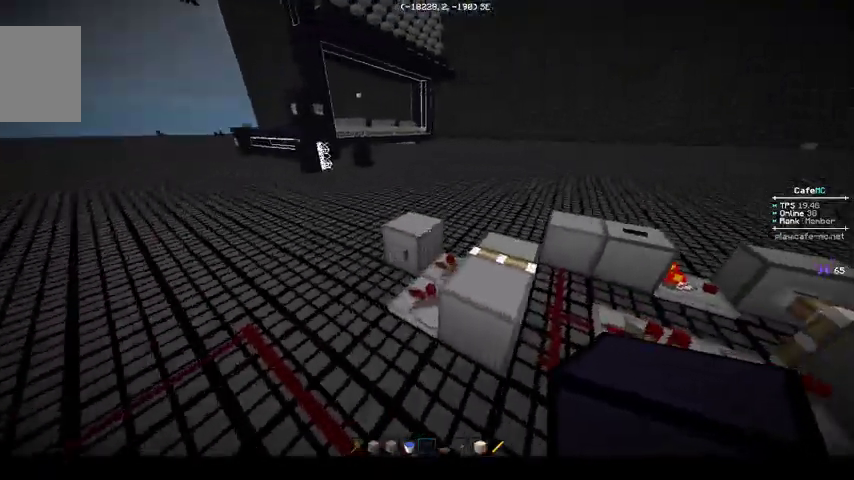
{"keys": ["a"], "events": [[367, "w", "up"]]}
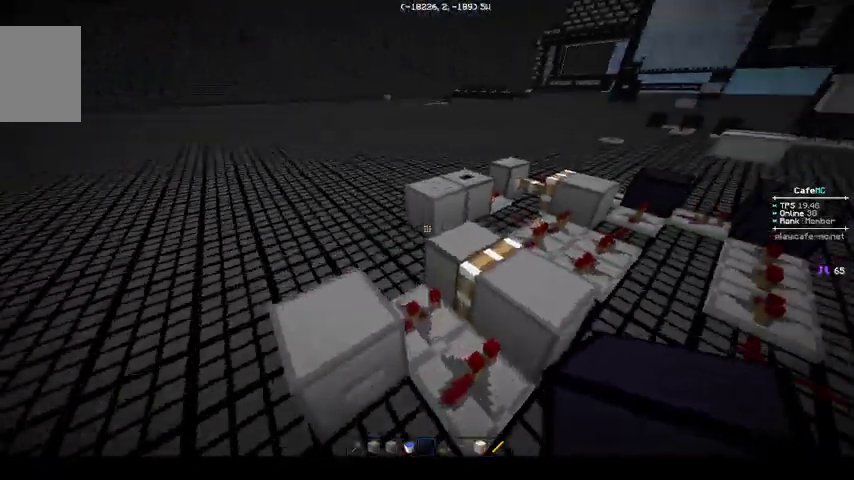
{"keys": ["d", "s"], "events": [[33, "s", "down"], [133, "a", "up"], [133, "d", "down"]]}
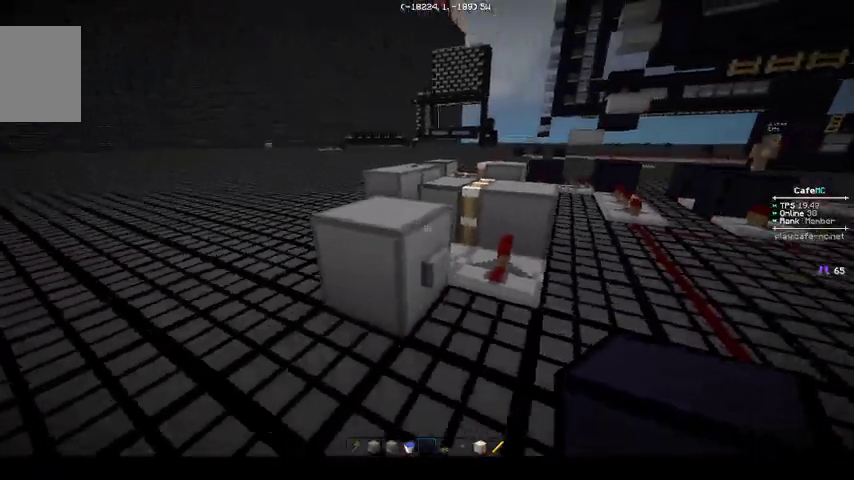
{"keys": ["w"], "events": [[167, "d", "up"], [233, "s", "up"], [467, "w", "down"]]}
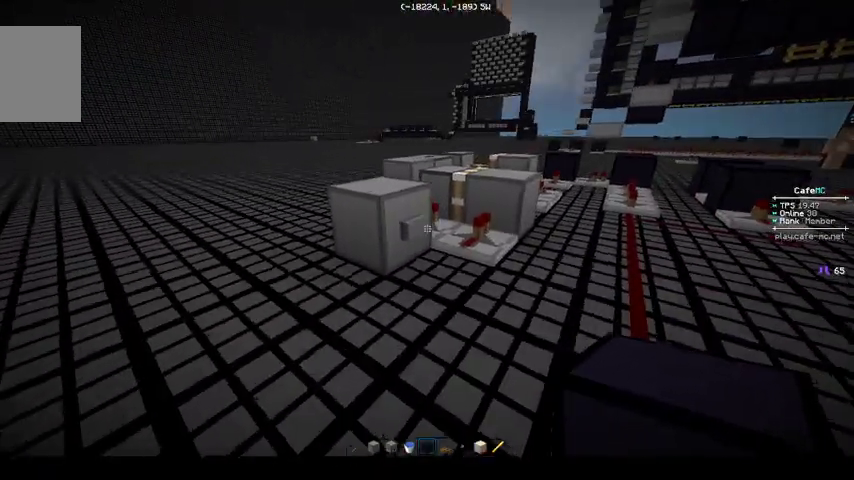
{"keys": ["a", "w"], "events": [[367, "a", "down"]]}
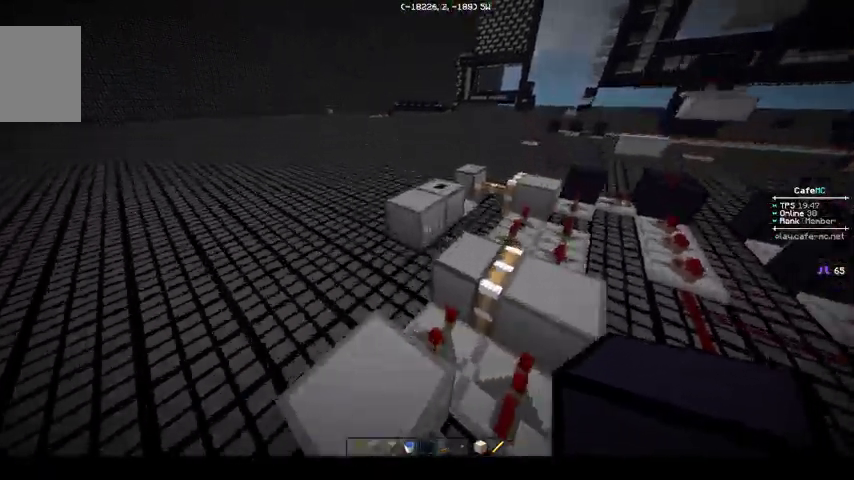
{"keys": [], "events": [[33, "w", "up"], [67, "a", "up"]]}
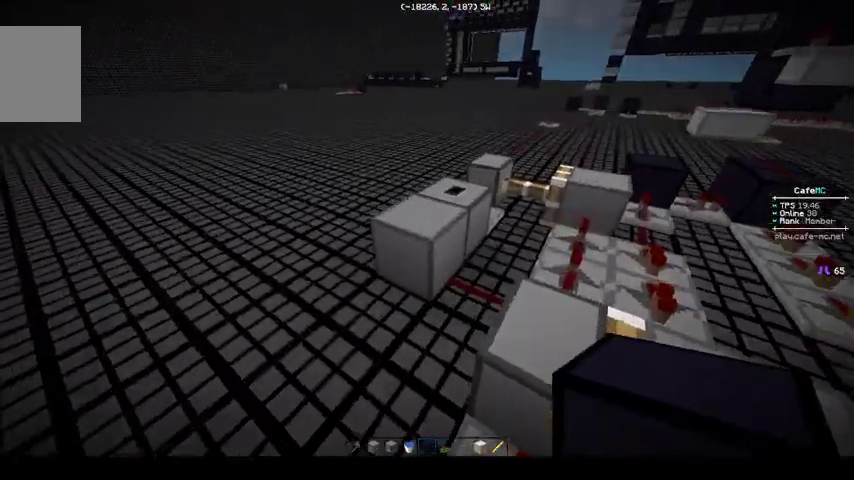
{"keys": ["w"], "events": [[67, "w", "down"]]}
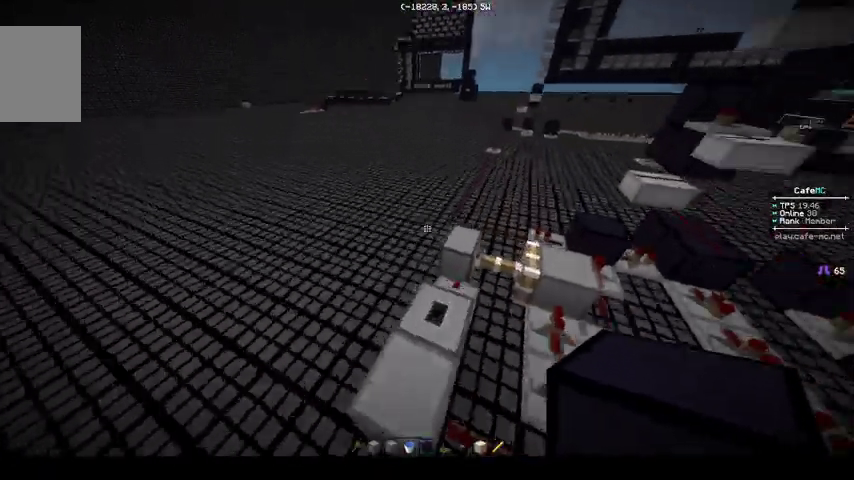
{"keys": ["a"], "events": [[167, "a", "down"], [367, "w", "up"]]}
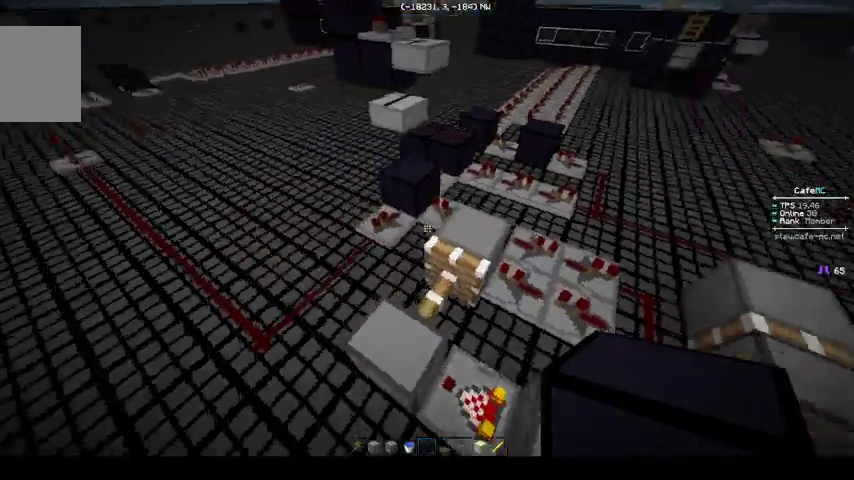
{"keys": ["d"], "events": [[33, "a", "up"], [267, "d", "down"]]}